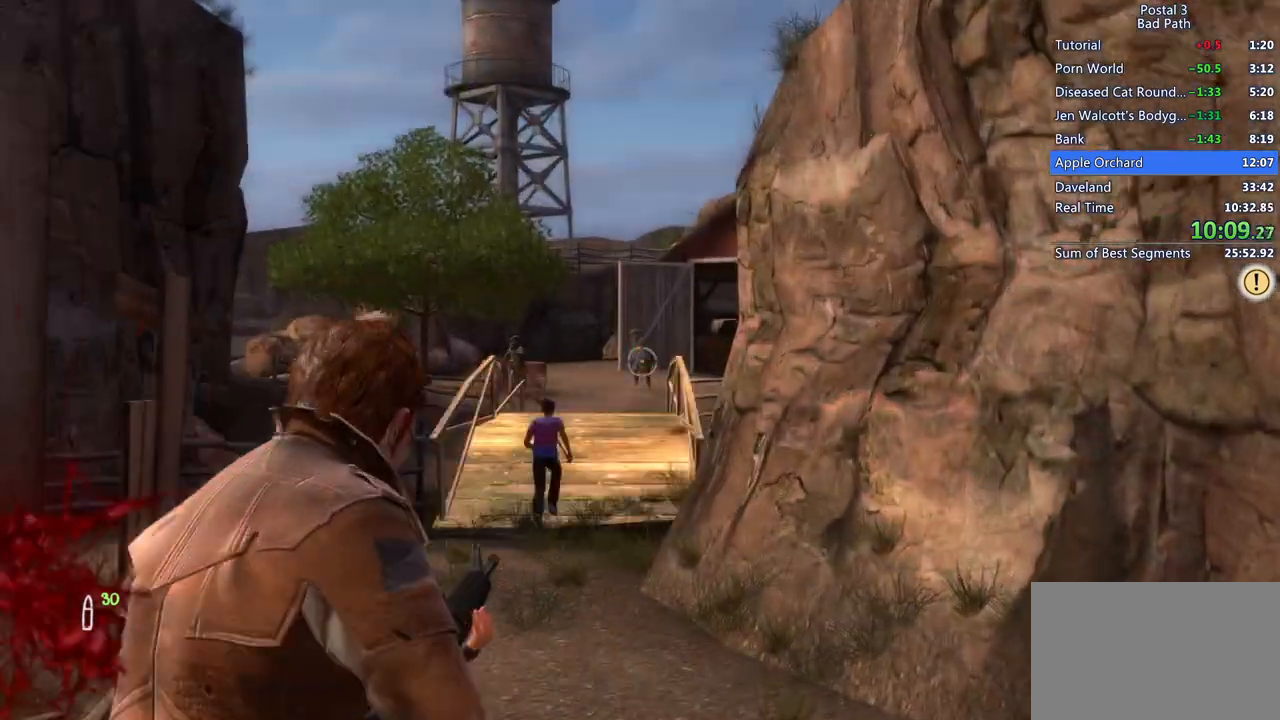
Gameplay with keyboard and mouse; each line is a JSON object with the keys and mouse buttons held at the frame after it. "events" lists presses ("down") and releases ("up") of "1", "2", "3", "a", "alt", "c", "ctrl", "d", "e", "f", "q", "ql", "qs", "r", "s", "shift", "space", "tab", "v", "w", "x", "z", "mouse_left", "mouse_wheel", "mouse_right", "mouse_mb4" and "mouse_mb5" between this image and that frame as [ms after this image, input, new state], when the widget could be followed in between. "mouse_left", "mouse_wheel", "mouse_right", "mouse_mb4", "mouse_mb5" = the "left", "wheel", "right", "mb4", "mb5" buttons of the "mouse" list. No other keys are recorded. "wheel" means that the mouse wheel is clicked or scrolled. Mouse movement is not recorded. Key names are as the overlay labels them; some are game actions (e.g. jump) rather than physical keys.
{"keys": [], "mouse": ["left", "right"], "events": [[150, "w", "up"], [383, "mouse_left", "down"]]}
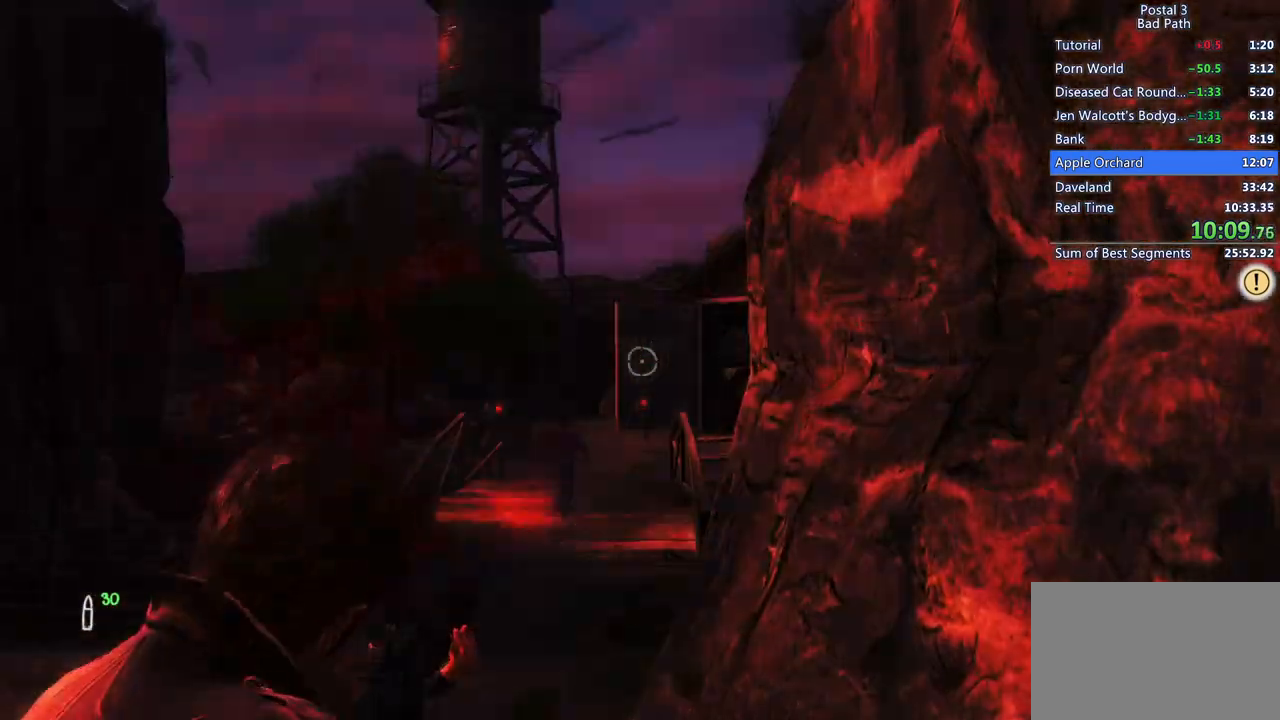
{"keys": [], "mouse": ["left", "right"], "events": [[117, "mouse_left", "up"], [167, "mouse_left", "down"], [400, "mouse_left", "up"], [450, "mouse_left", "down"]]}
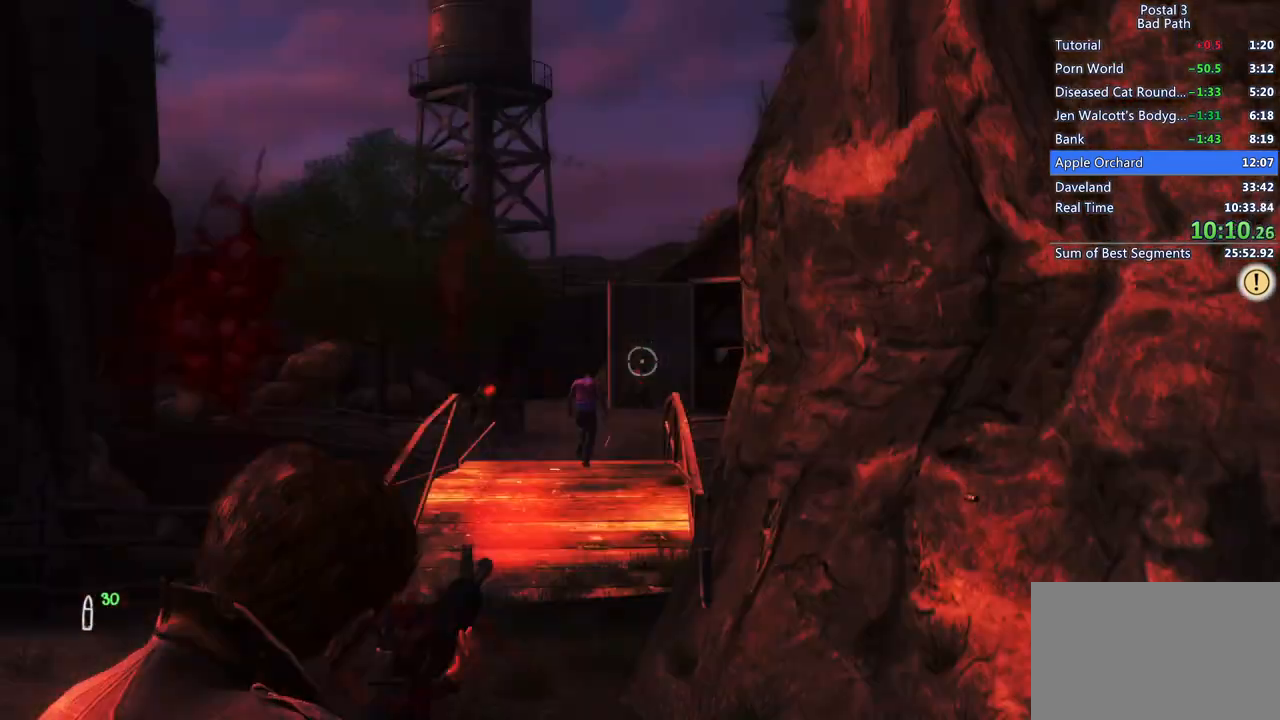
{"keys": [], "mouse": ["left", "right"], "events": [[183, "mouse_left", "up"], [217, "mouse_left", "down"], [417, "mouse_left", "up"], [500, "mouse_left", "down"]]}
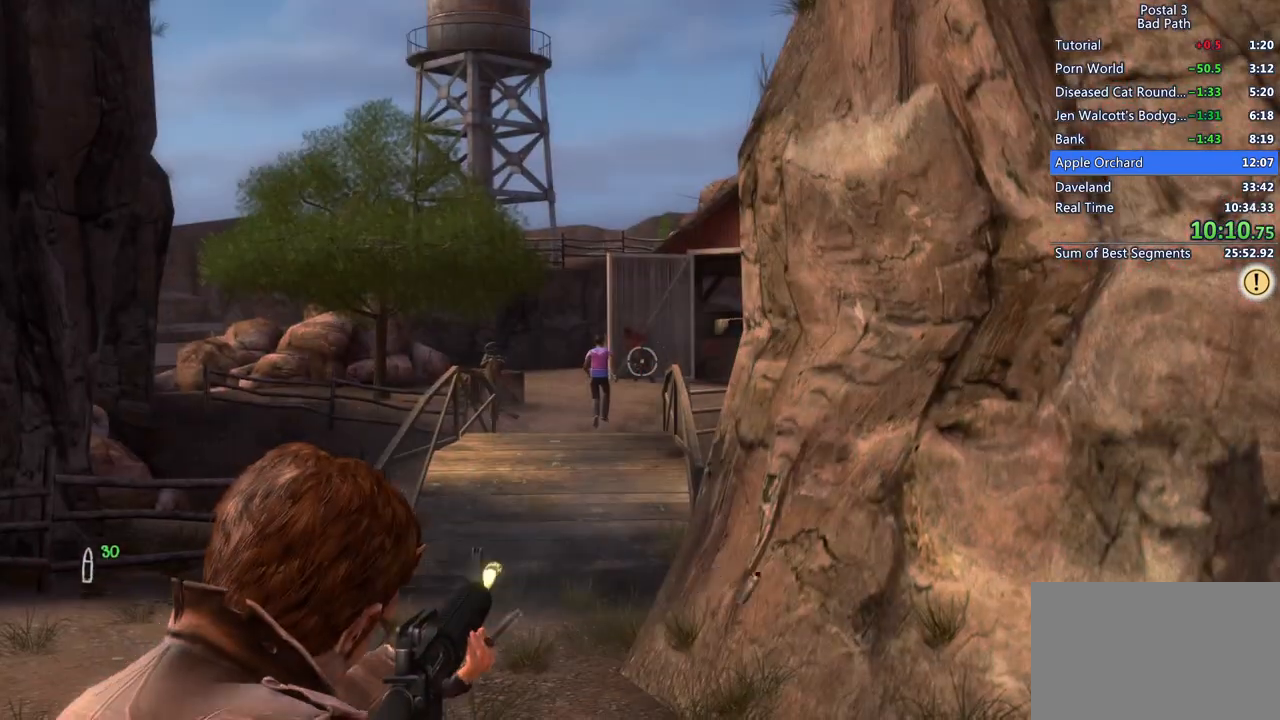
{"keys": [], "mouse": ["right"], "events": [[200, "mouse_left", "up"]]}
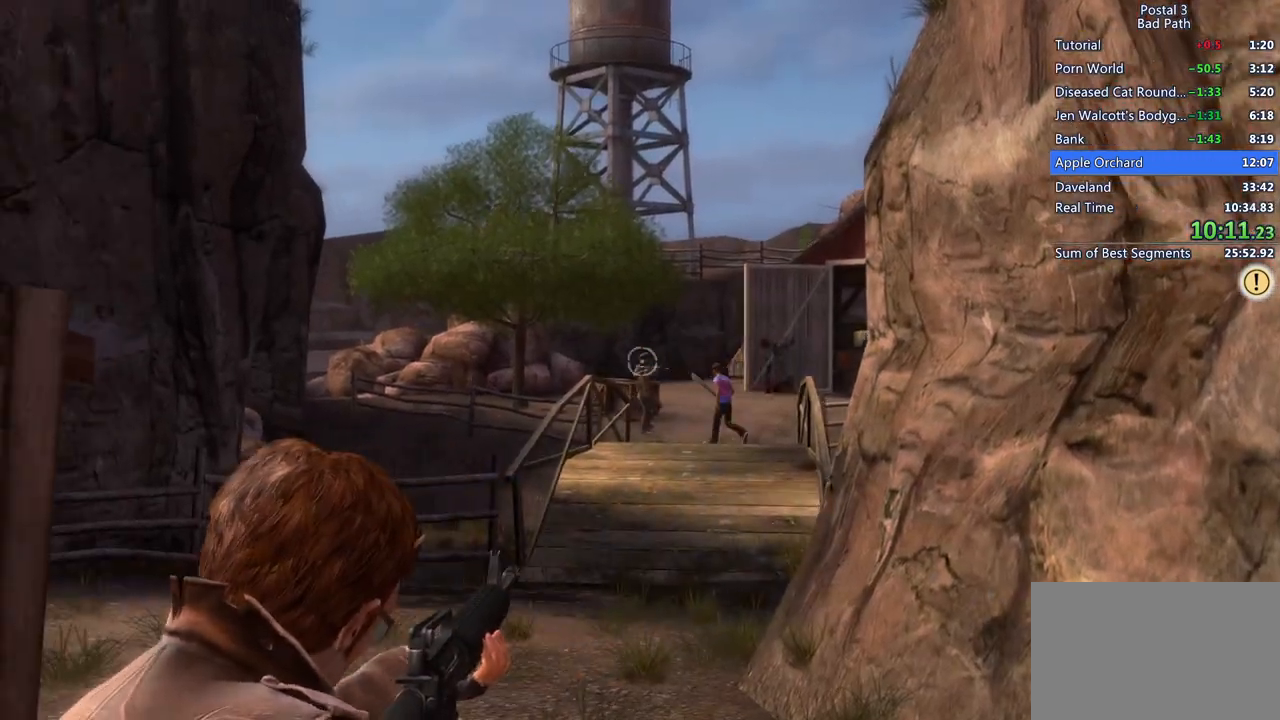
{"keys": [], "mouse": ["left", "right"], "events": [[117, "mouse_left", "down"]]}
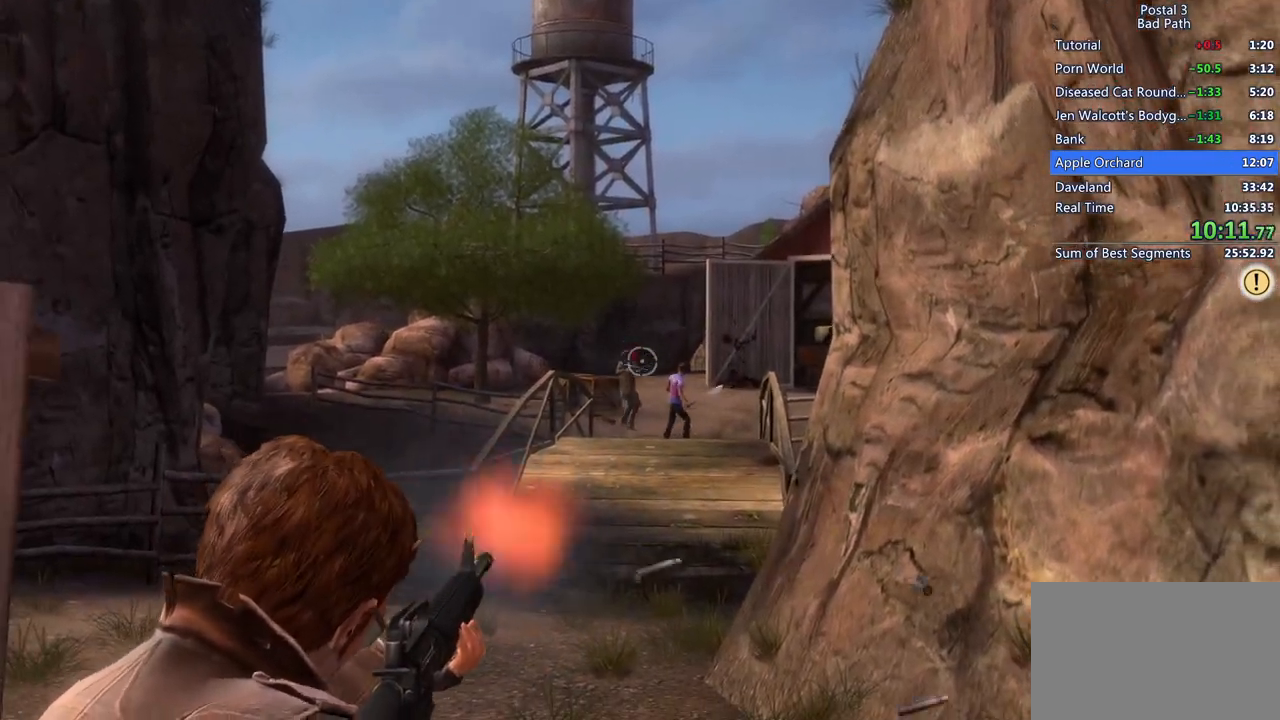
{"keys": [], "mouse": [], "events": [[83, "mouse_left", "up"], [133, "mouse_left", "down"], [367, "mouse_left", "up"], [467, "mouse_right", "up"]]}
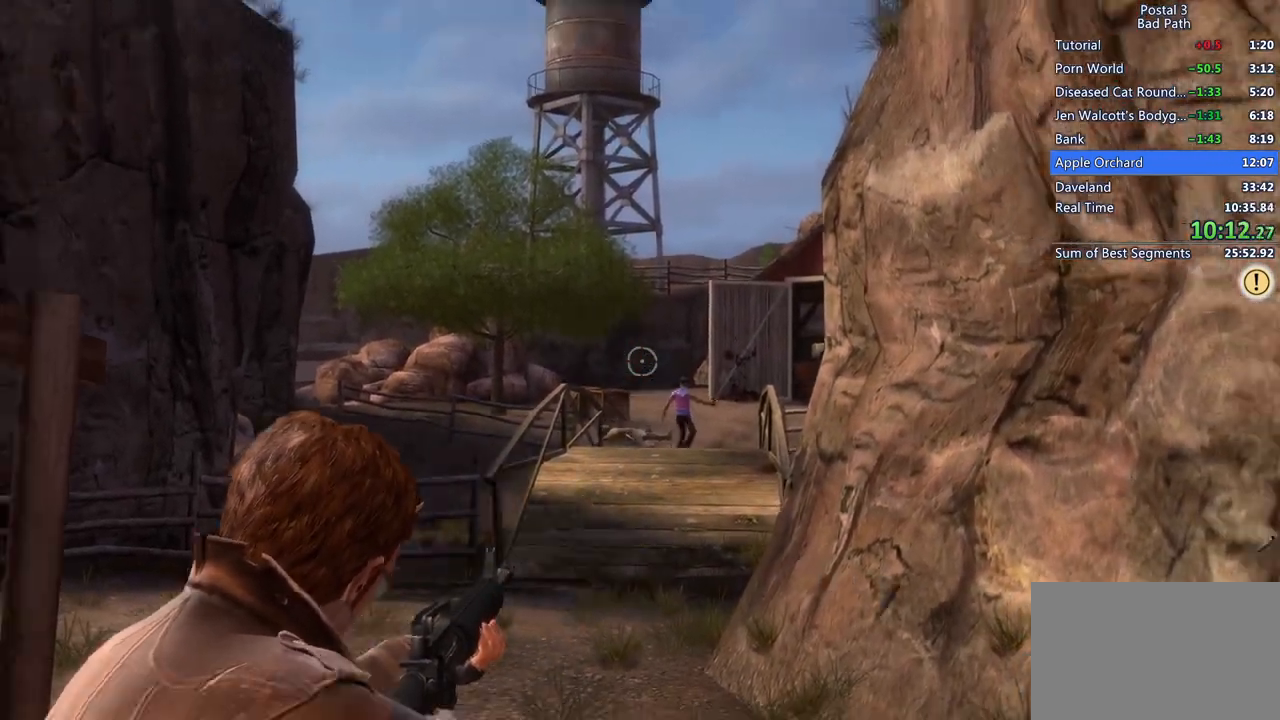
{"keys": ["shift", "w"], "mouse": [], "events": [[50, "w", "down"], [233, "shift", "down"]]}
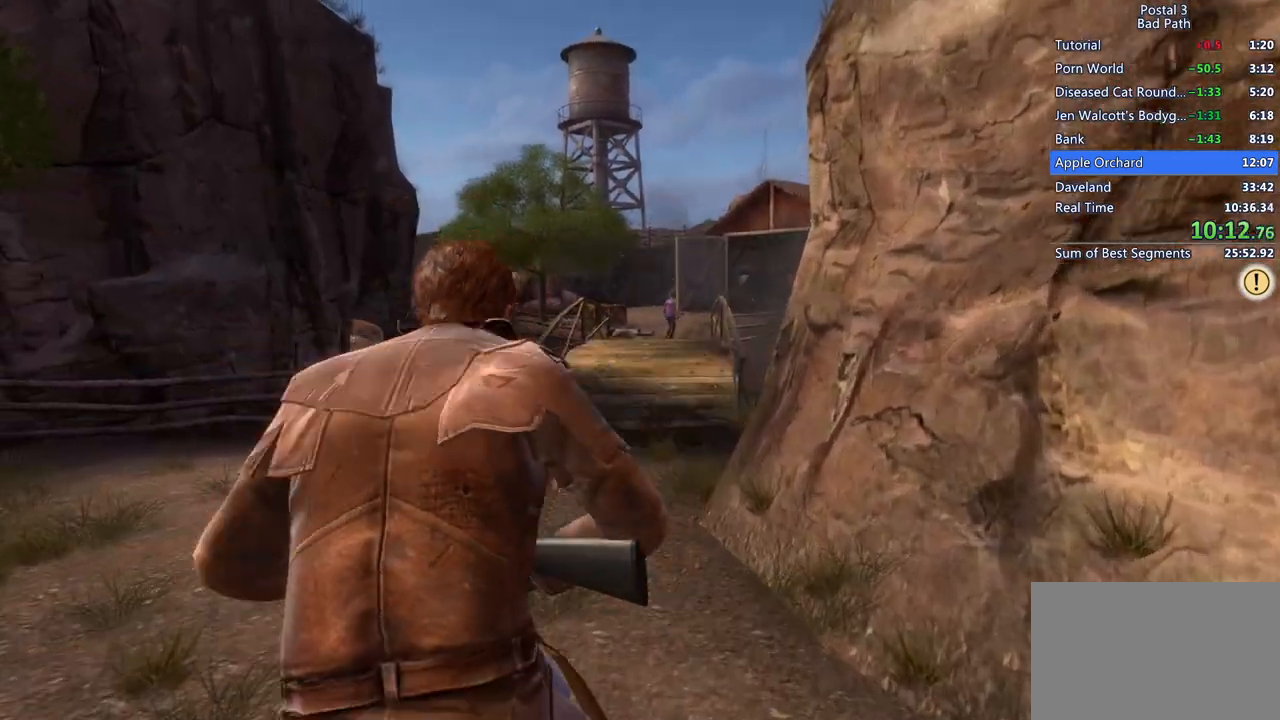
{"keys": ["r", "shift", "w"], "mouse": [], "events": [[400, "r", "down"]]}
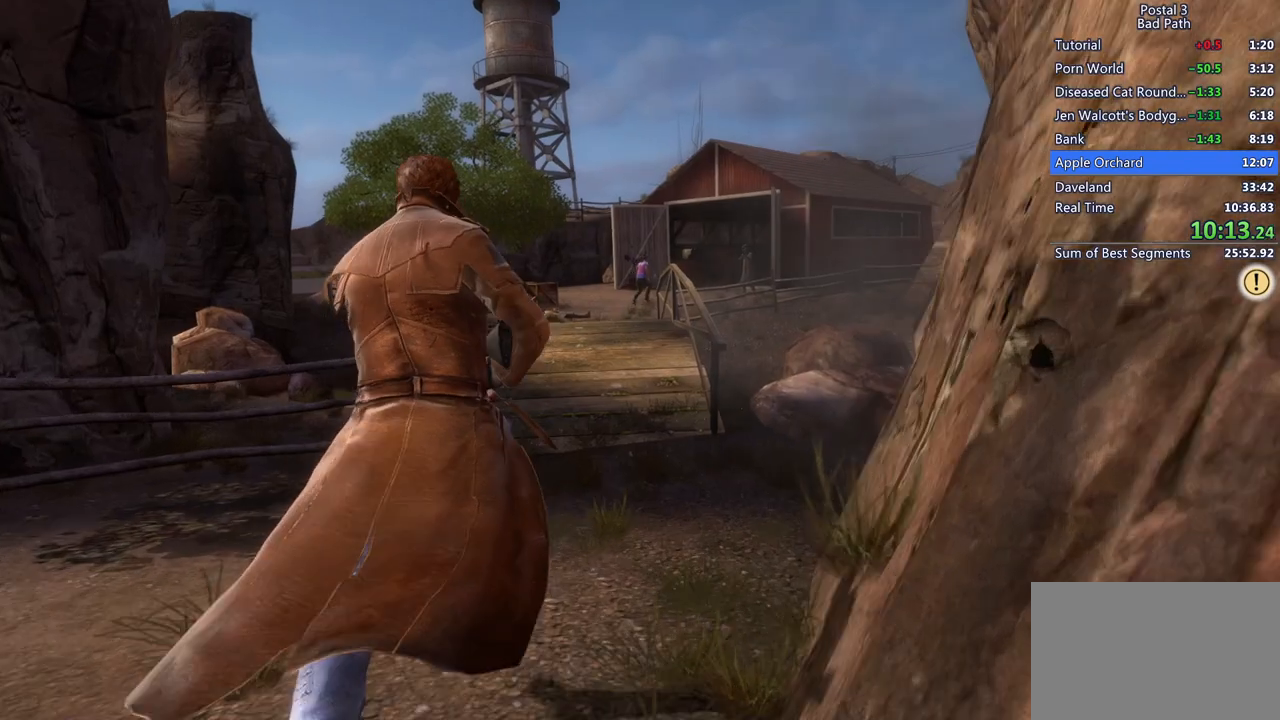
{"keys": ["shift", "w"], "mouse": [], "events": [[33, "r", "up"]]}
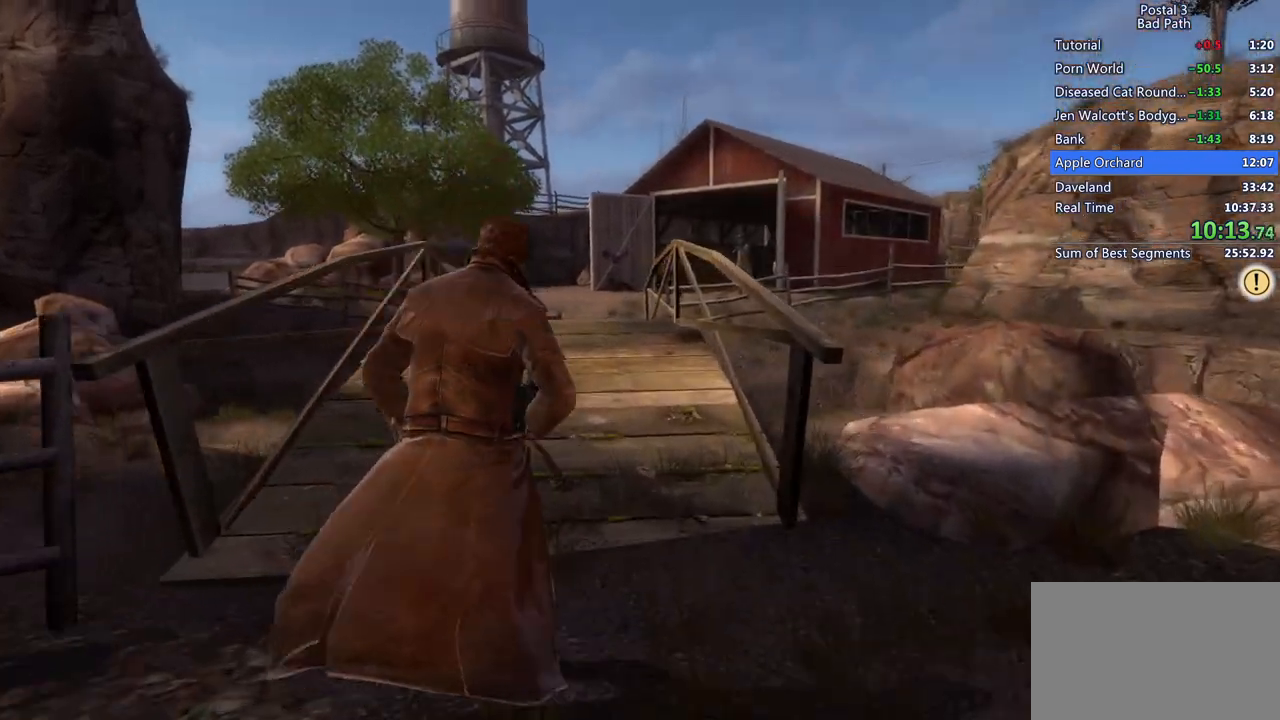
{"keys": ["w"], "mouse": ["right"], "events": [[100, "shift", "up"], [150, "mouse_right", "down"], [250, "d", "down"], [433, "d", "up"]]}
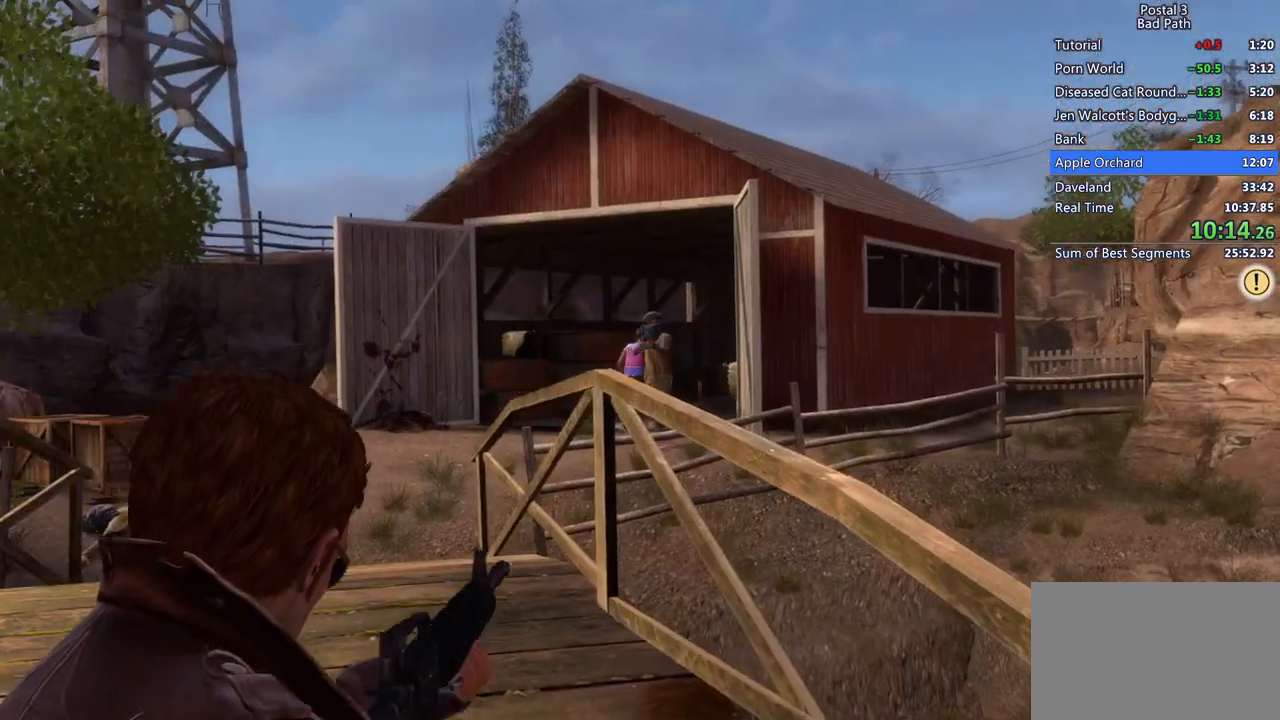
{"keys": ["w"], "mouse": ["right"], "events": [[17, "w", "up"], [300, "a", "down"], [350, "a", "up"], [450, "w", "down"]]}
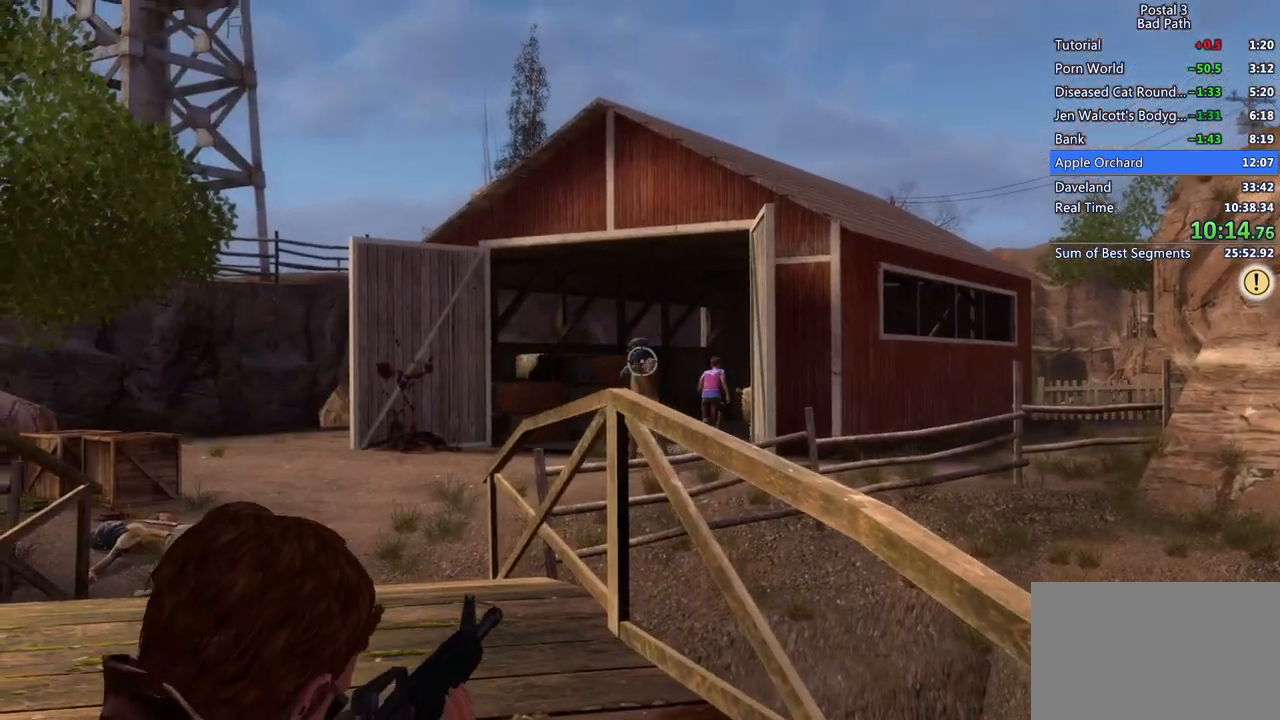
{"keys": ["w"], "mouse": [], "events": [[133, "mouse_left", "down"], [133, "w", "up"], [367, "mouse_left", "up"], [500, "mouse_right", "up"], [500, "w", "down"]]}
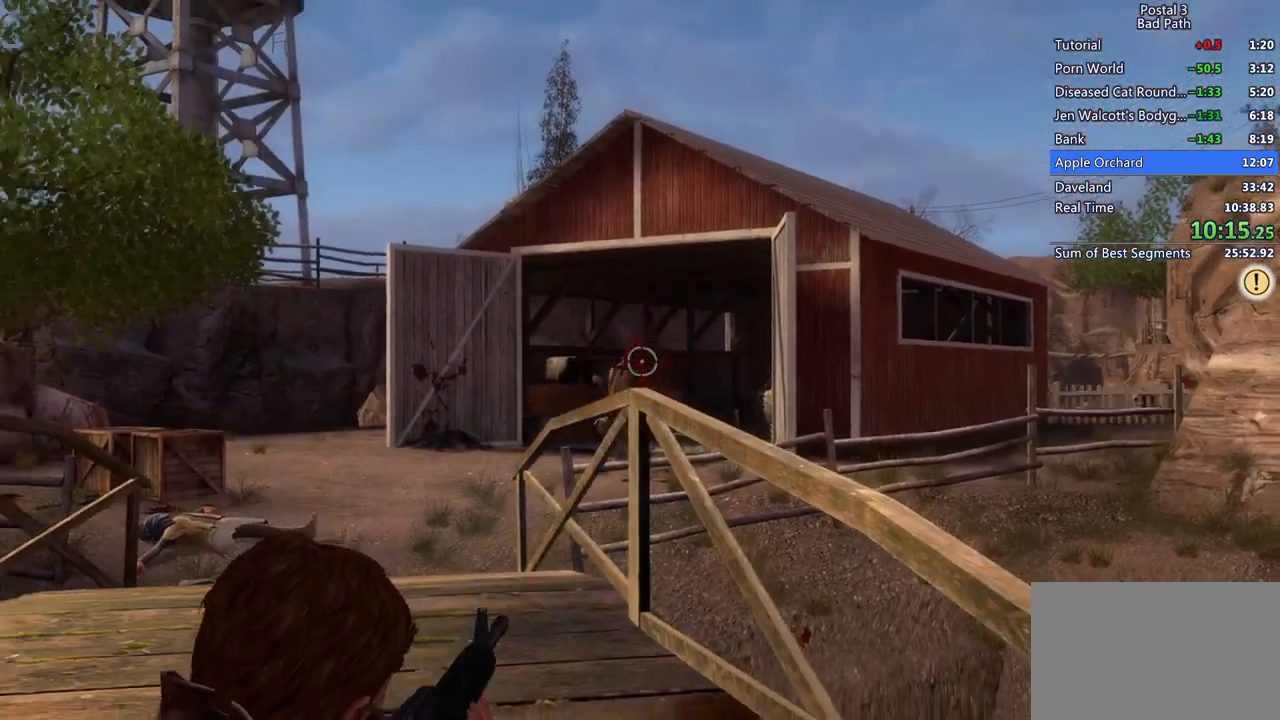
{"keys": ["shift", "w"], "mouse": [], "events": [[150, "shift", "down"]]}
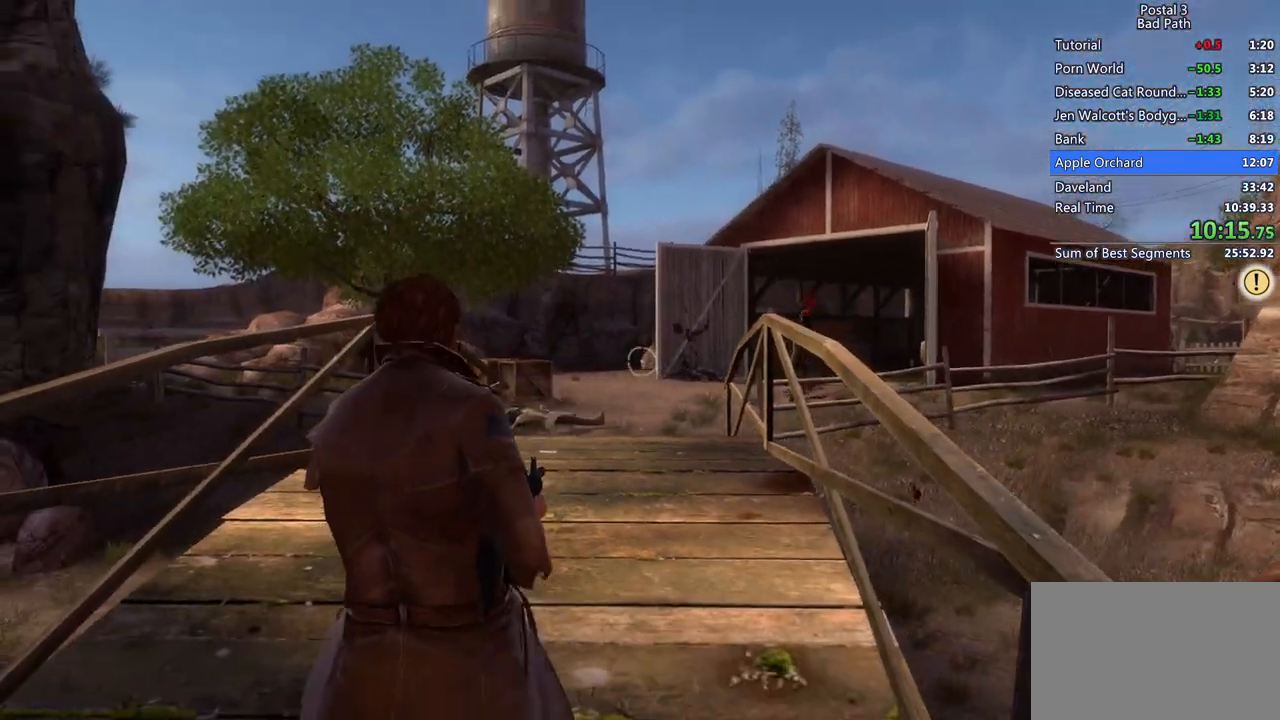
{"keys": ["s"], "mouse": [], "events": [[250, "d", "down"], [250, "shift", "up"], [350, "w", "up"], [400, "d", "up"], [500, "s", "down"]]}
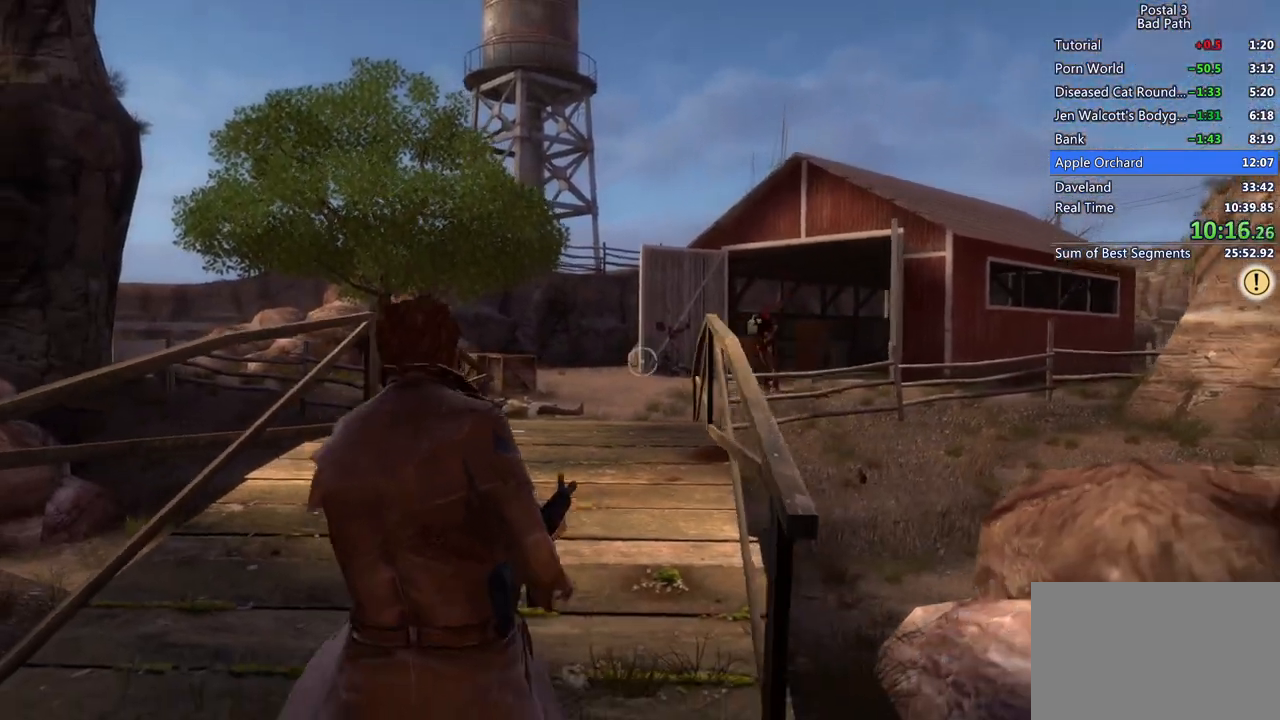
{"keys": ["shift", "w"], "mouse": [], "events": [[133, "s", "up"], [217, "w", "down"], [500, "shift", "down"]]}
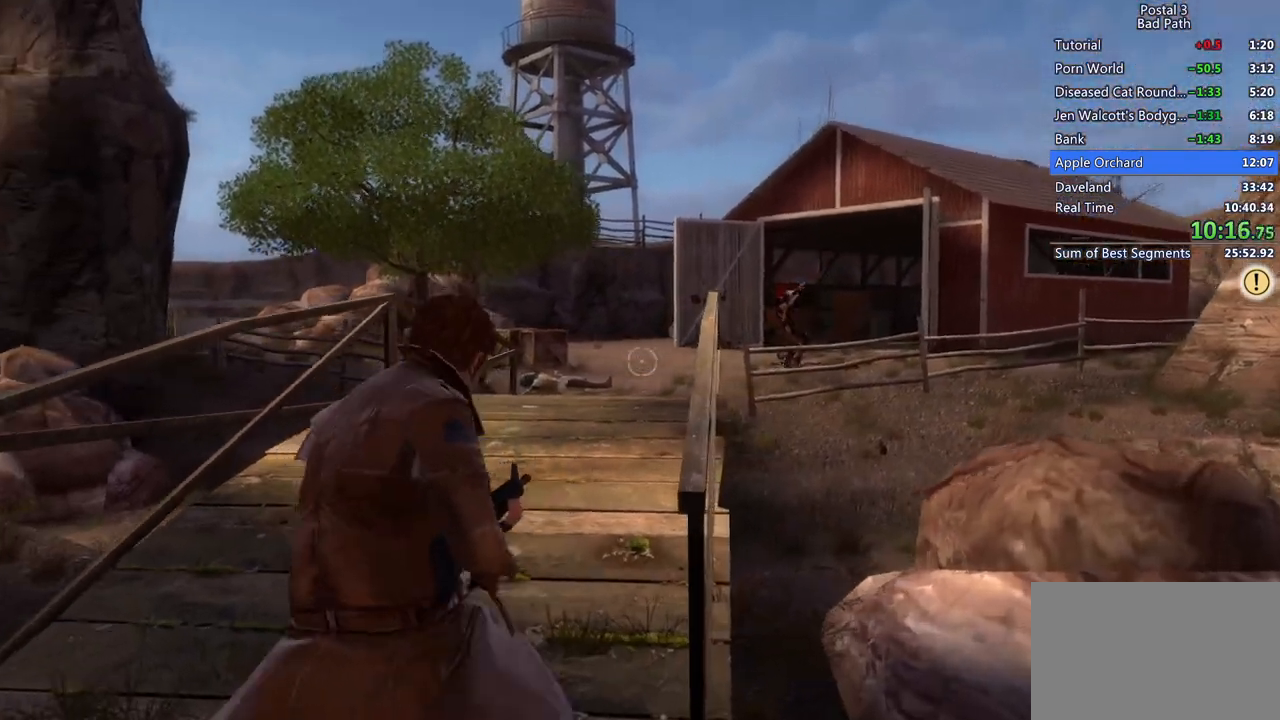
{"keys": ["shift", "w"], "mouse": [], "events": []}
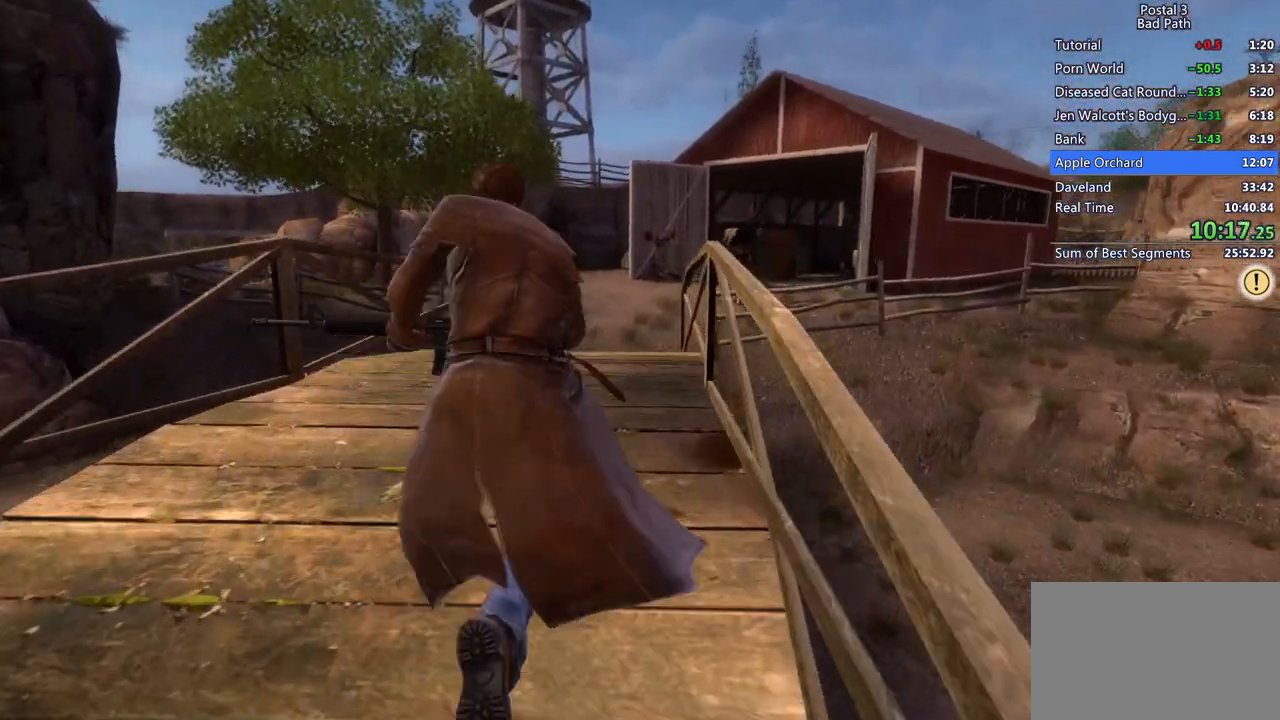
{"keys": ["shift", "w"], "mouse": [], "events": []}
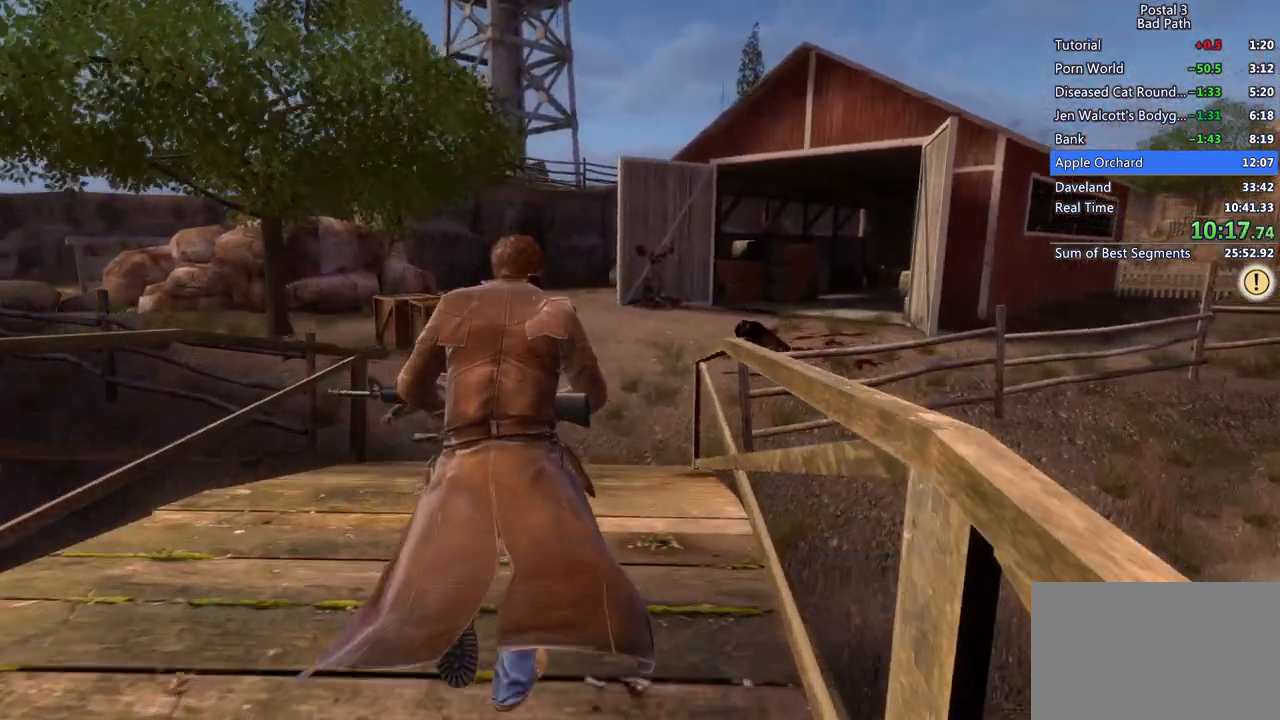
{"keys": ["shift", "w"], "mouse": [], "events": []}
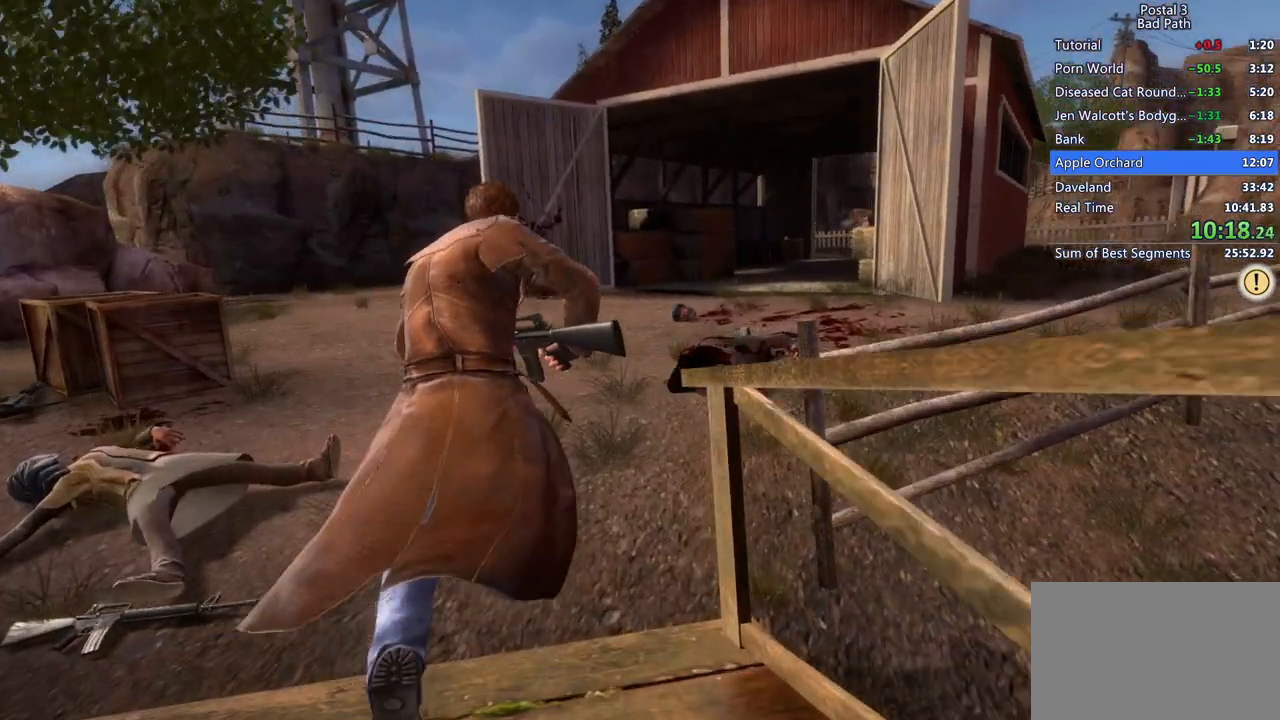
{"keys": ["shift", "w"], "mouse": [], "events": []}
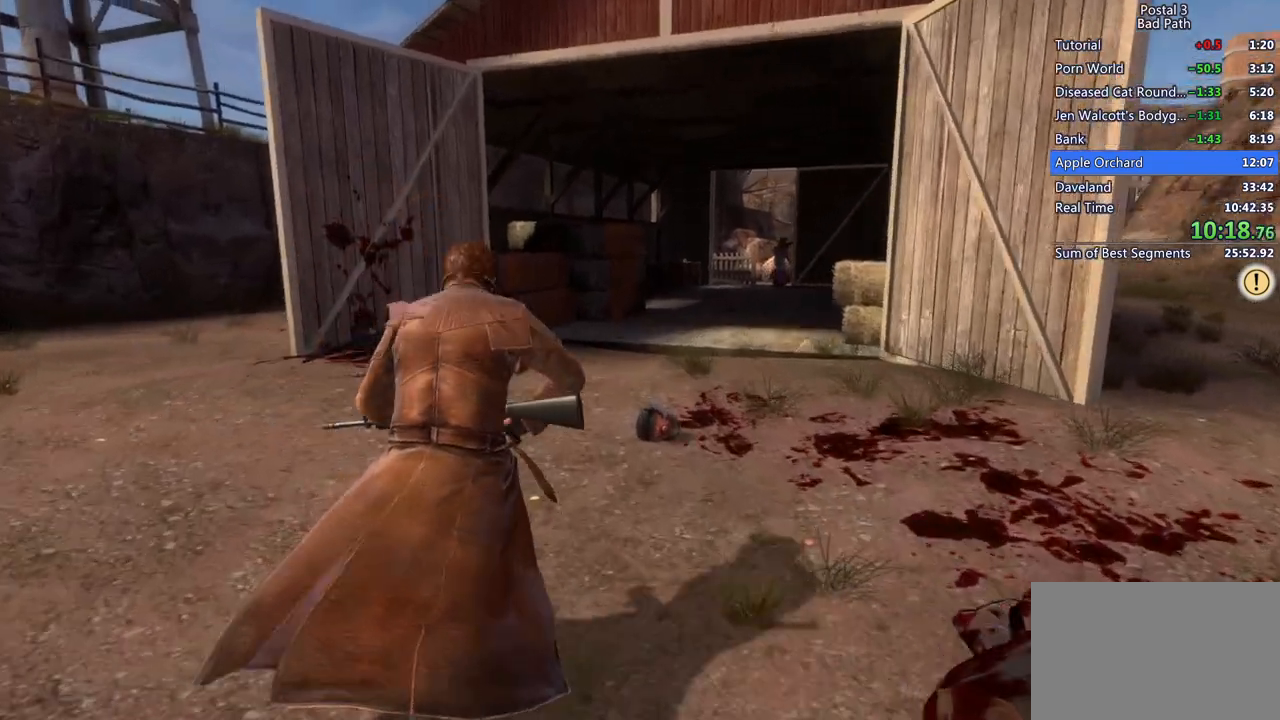
{"keys": ["w"], "mouse": ["right"], "events": [[200, "shift", "up"], [483, "mouse_right", "down"]]}
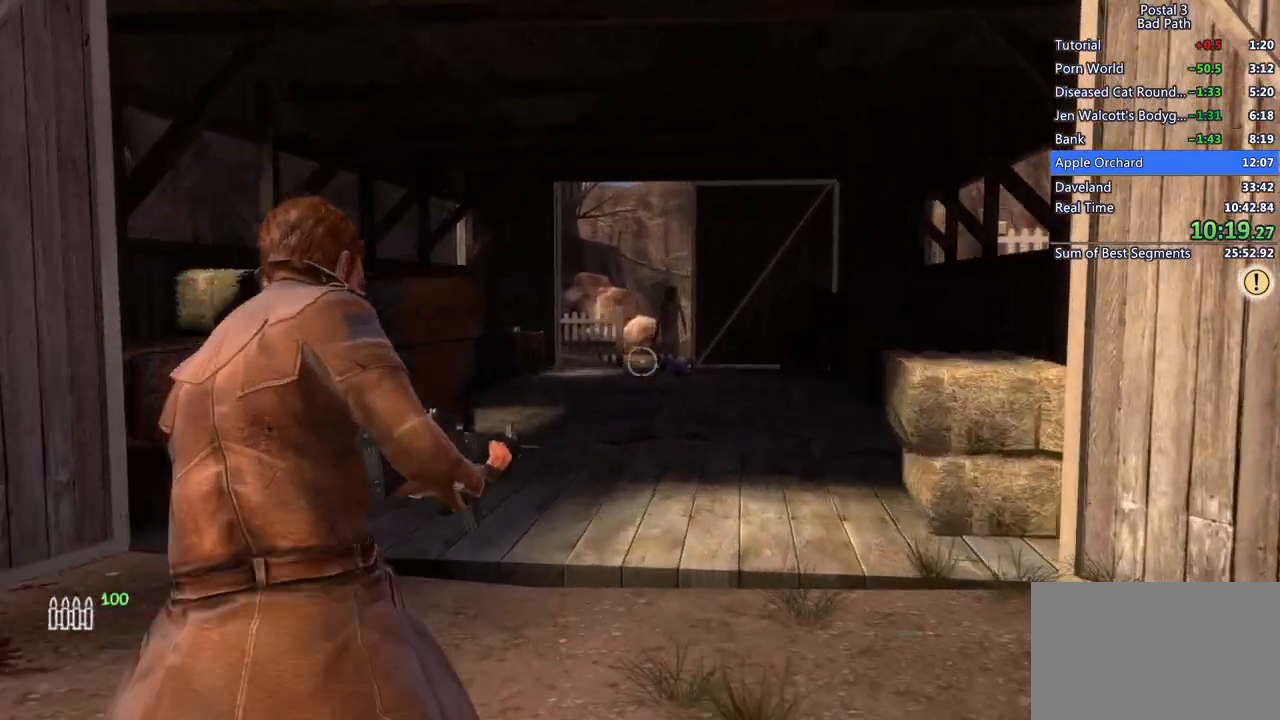
{"keys": [], "mouse": ["left", "right"], "events": [[333, "w", "up"], [367, "mouse_left", "down"]]}
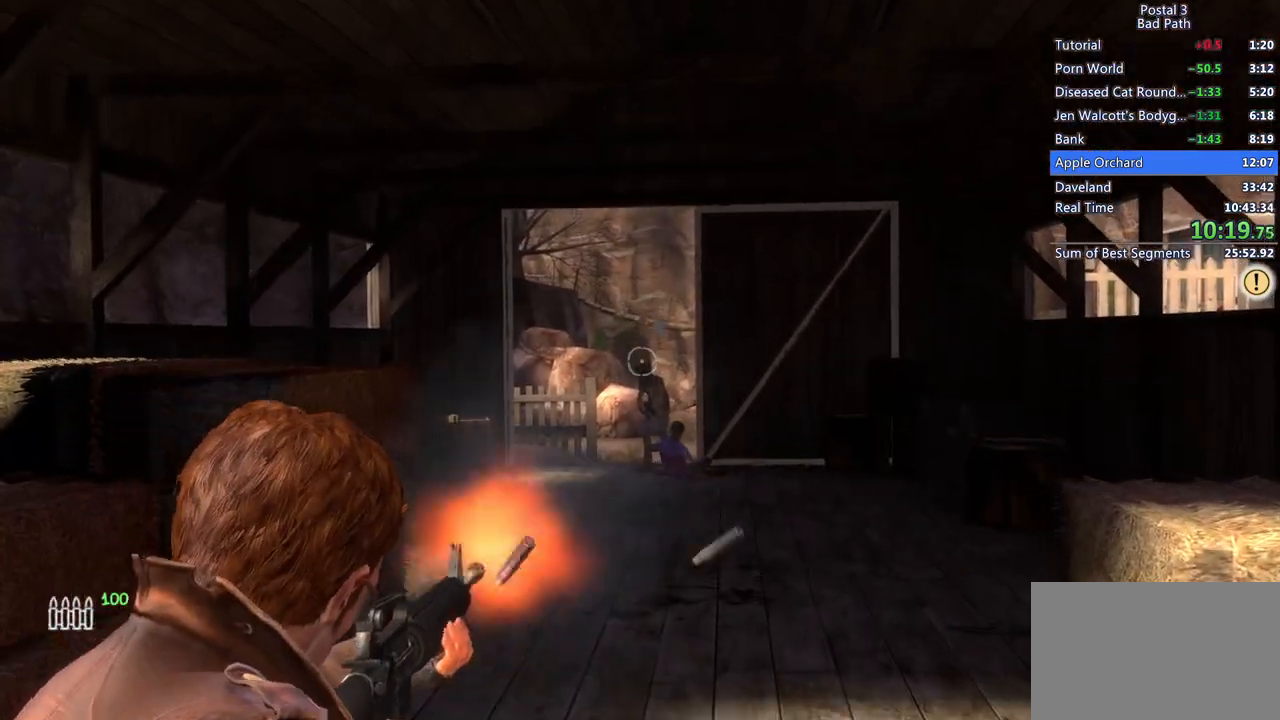
{"keys": [], "mouse": ["left", "right"], "events": []}
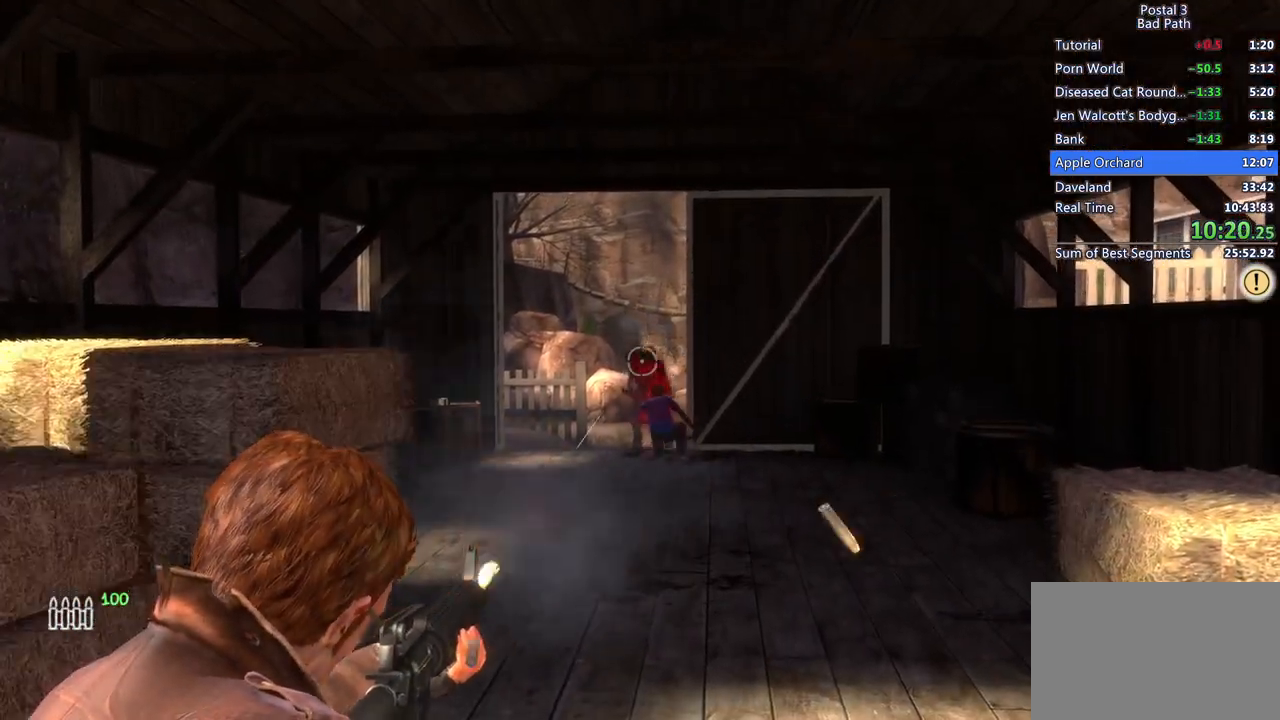
{"keys": [], "mouse": [], "events": [[250, "mouse_left", "up"], [350, "mouse_right", "up"]]}
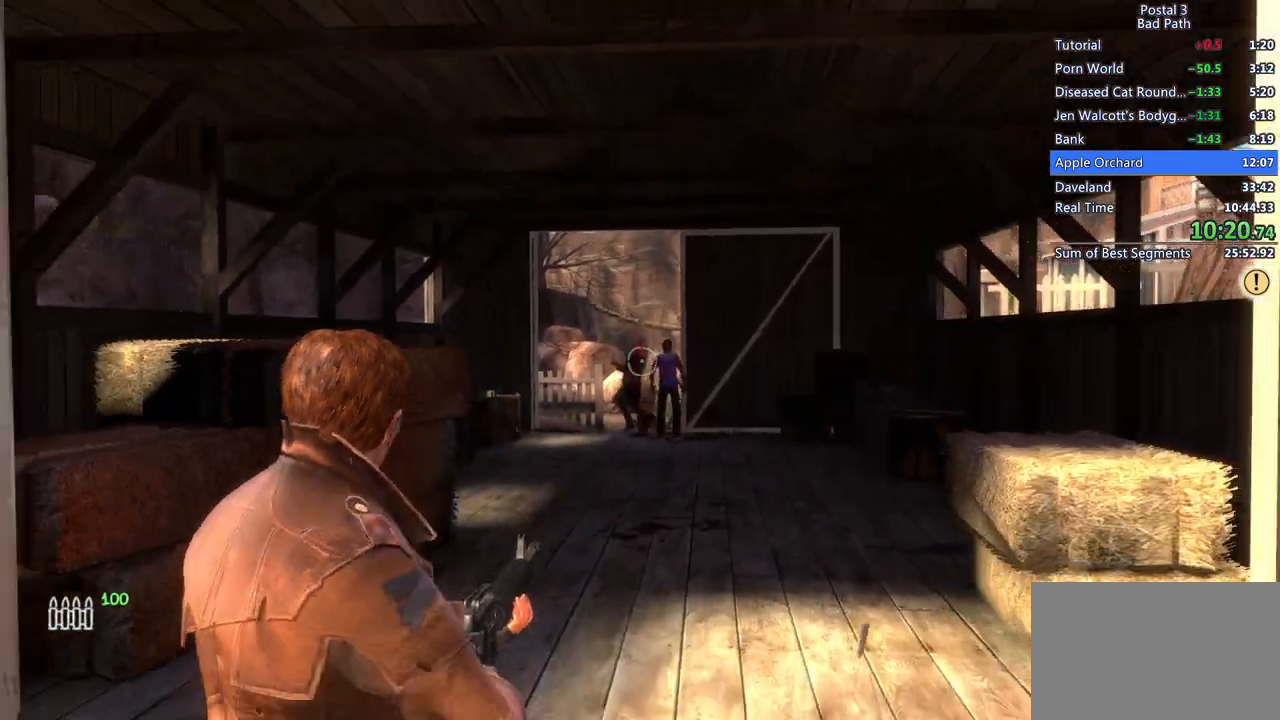
{"keys": ["w"], "mouse": [], "events": [[50, "w", "down"]]}
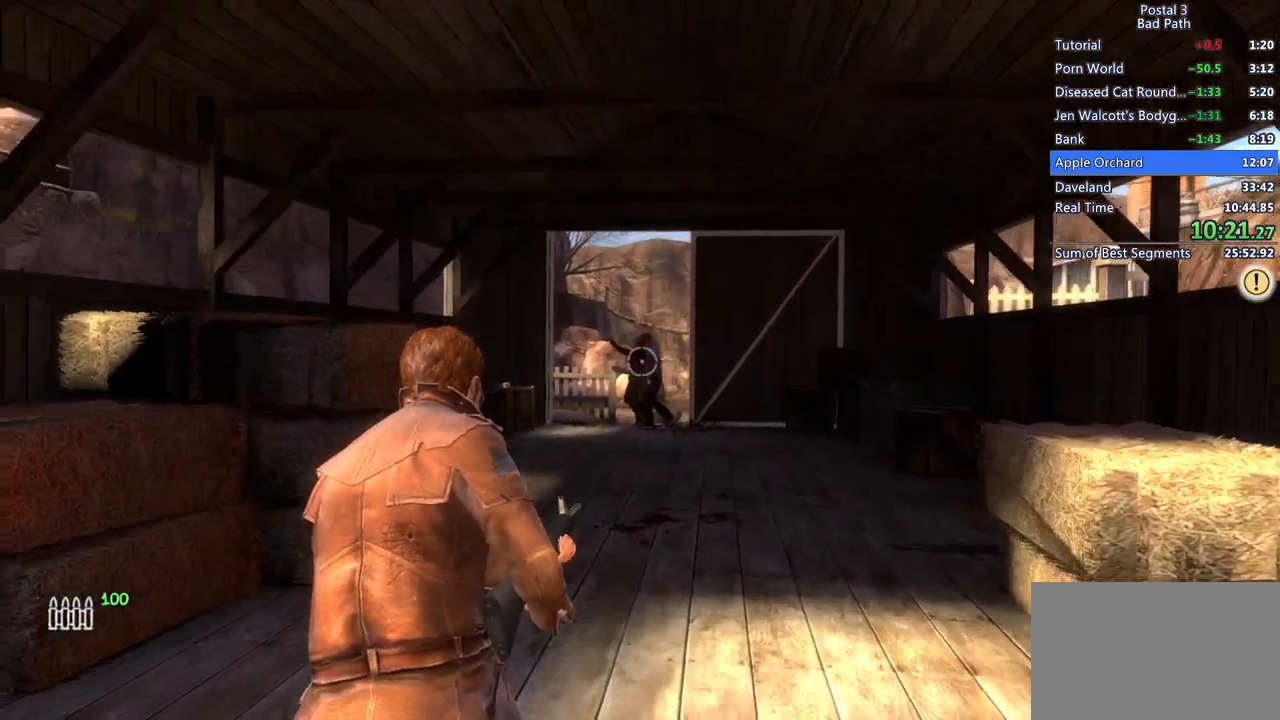
{"keys": ["shift", "w"], "mouse": [], "events": [[300, "shift", "down"]]}
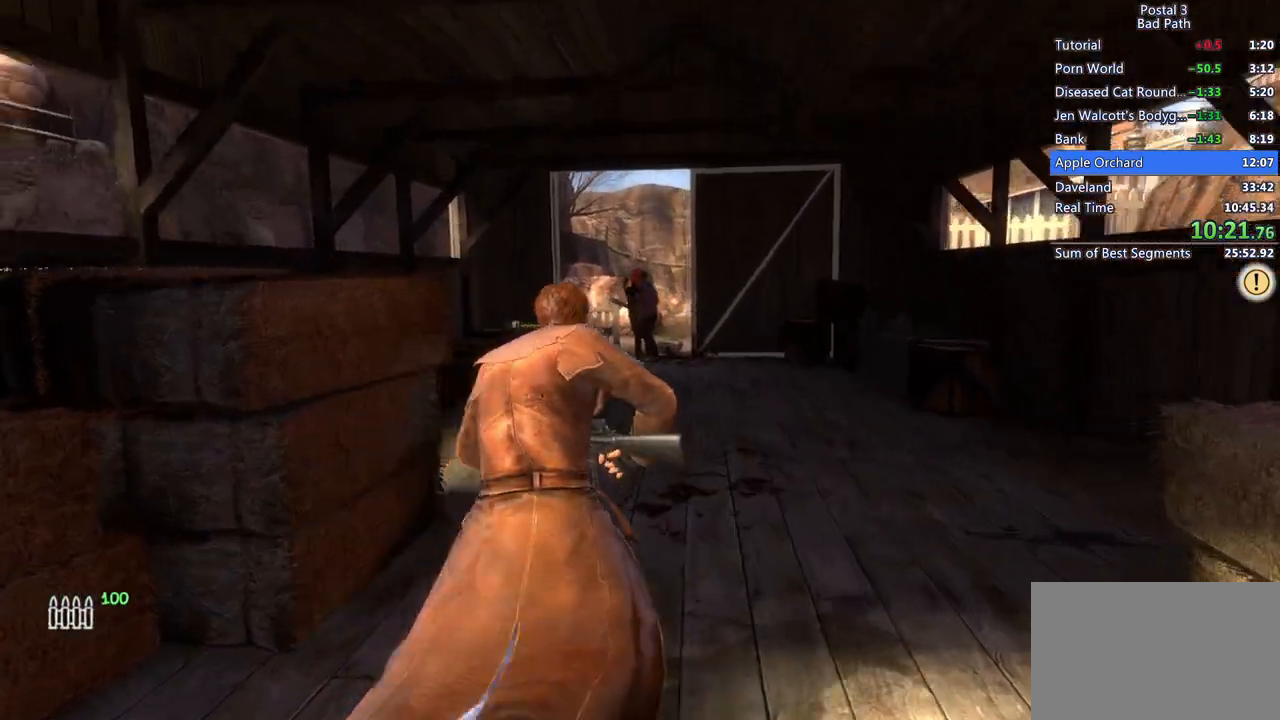
{"keys": ["shift", "w"], "mouse": [], "events": []}
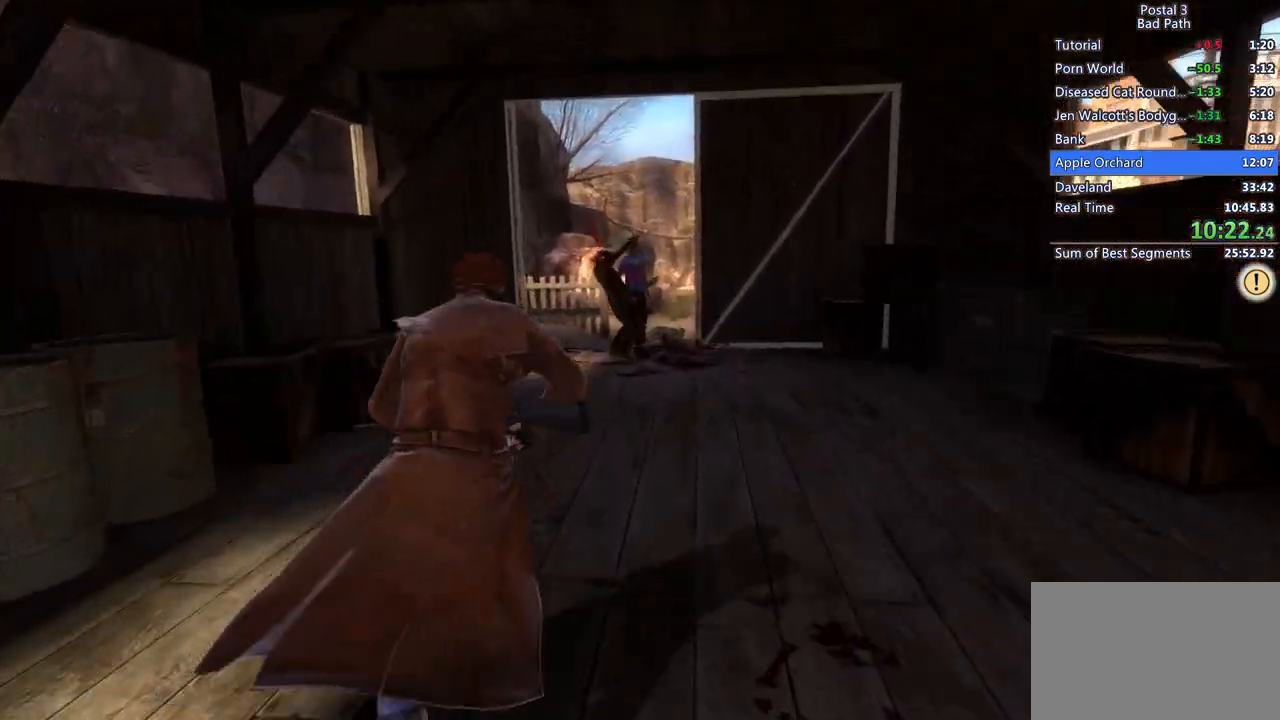
{"keys": ["tab", "w"], "mouse": [], "events": [[217, "q", "down"], [217, "qs", "down"], [317, "q", "up"], [317, "qs", "up"], [317, "shift", "up"], [467, "tab", "down"]]}
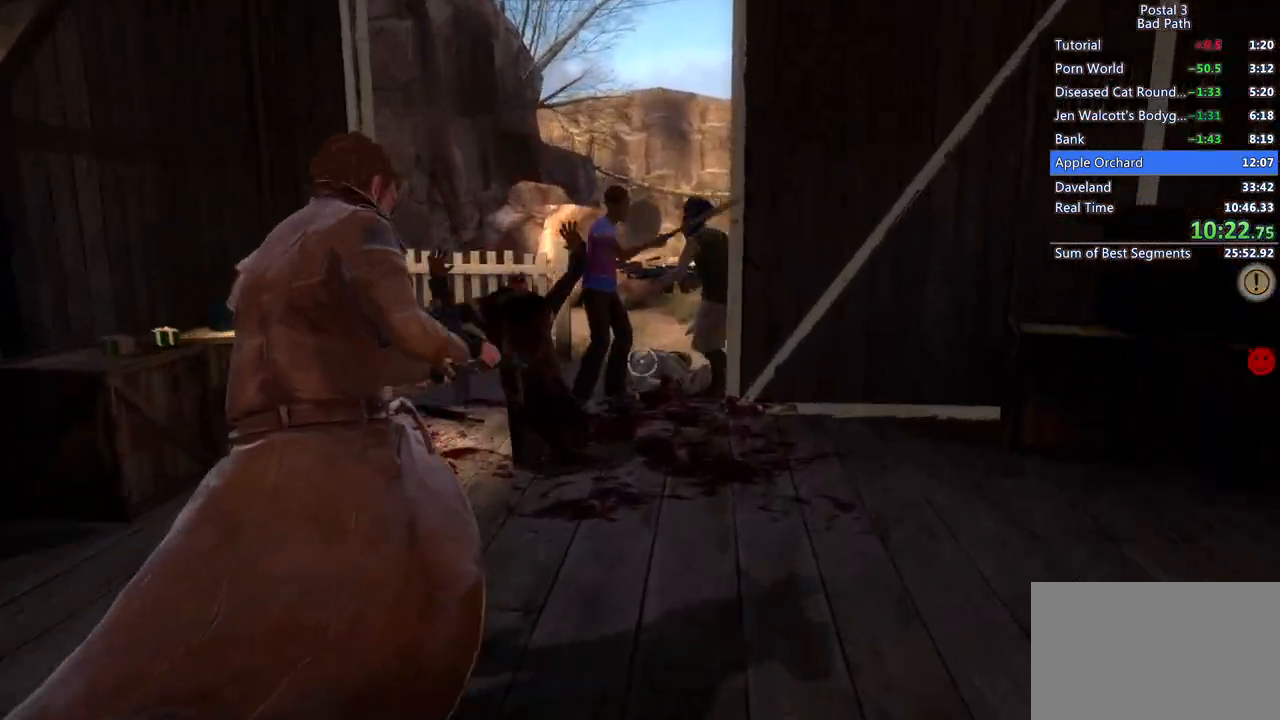
{"keys": [], "mouse": ["left"], "events": [[200, "tab", "up"], [200, "w", "up"], [467, "mouse_left", "down"]]}
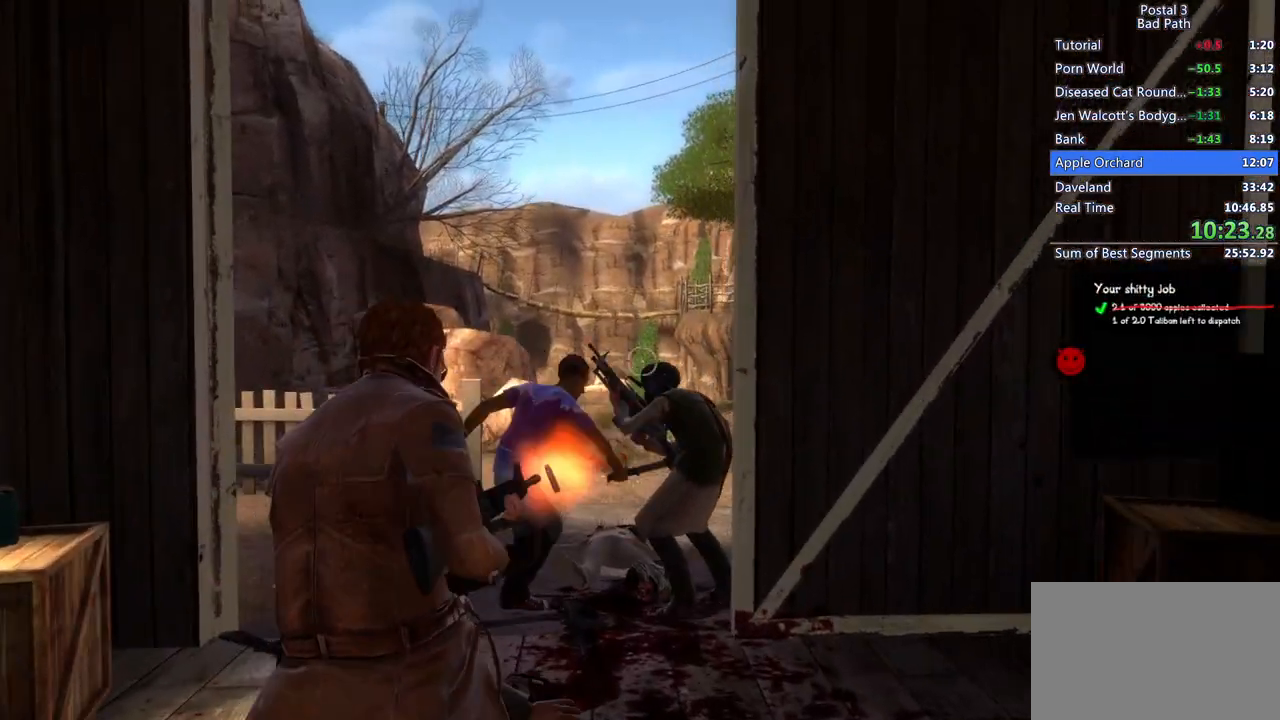
{"keys": [], "mouse": [], "events": [[450, "mouse_left", "up"]]}
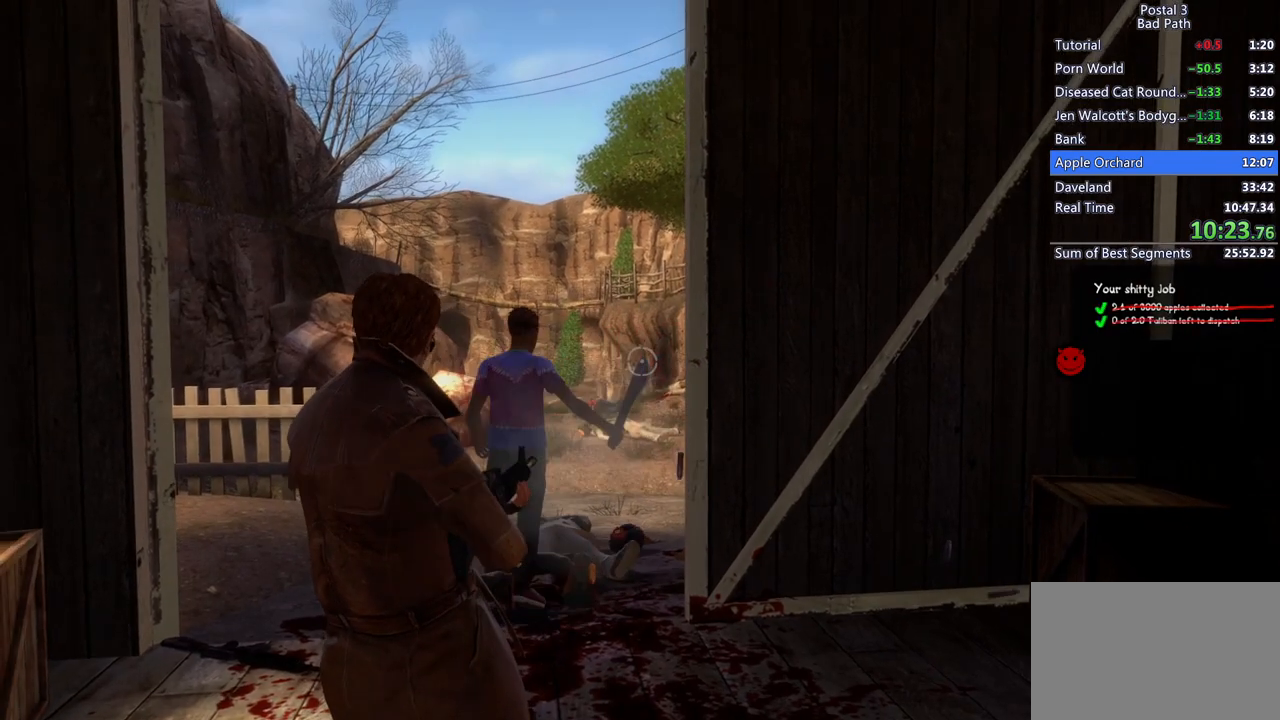
{"keys": ["w"], "mouse": [], "events": [[133, "s", "down"], [367, "s", "up"], [417, "w", "down"]]}
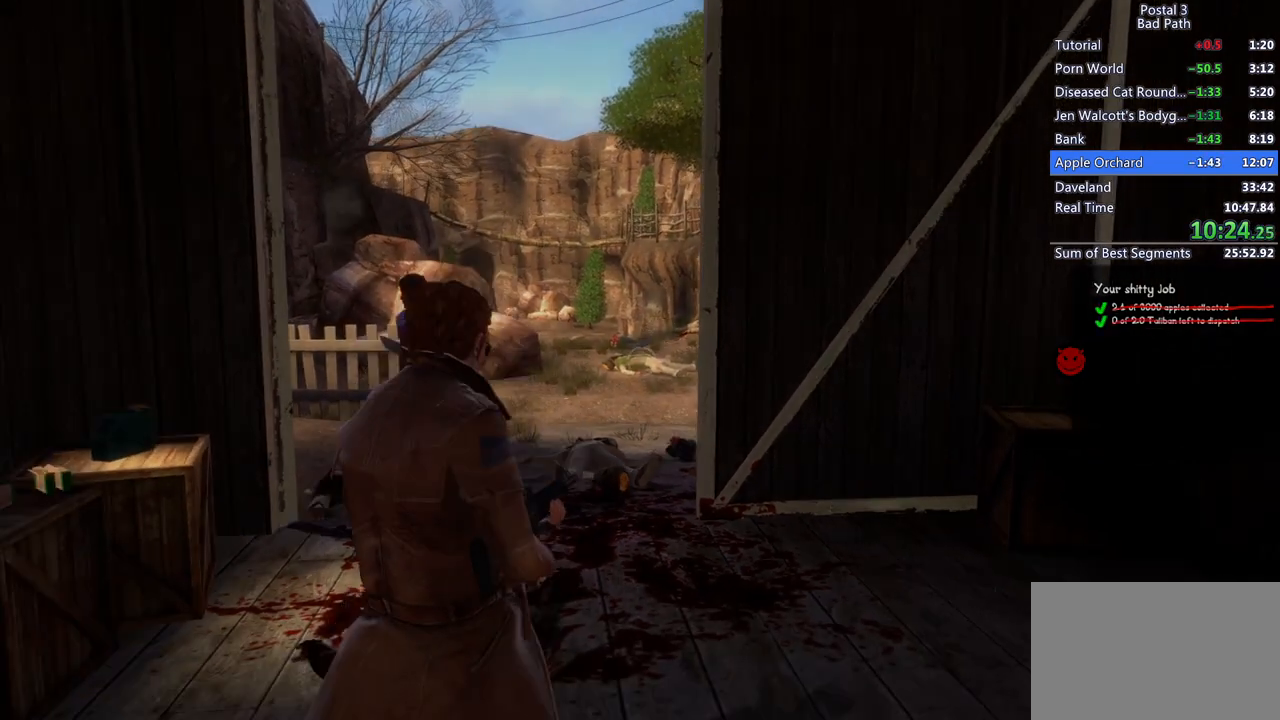
{"keys": [], "mouse": [], "events": [[283, "w", "up"]]}